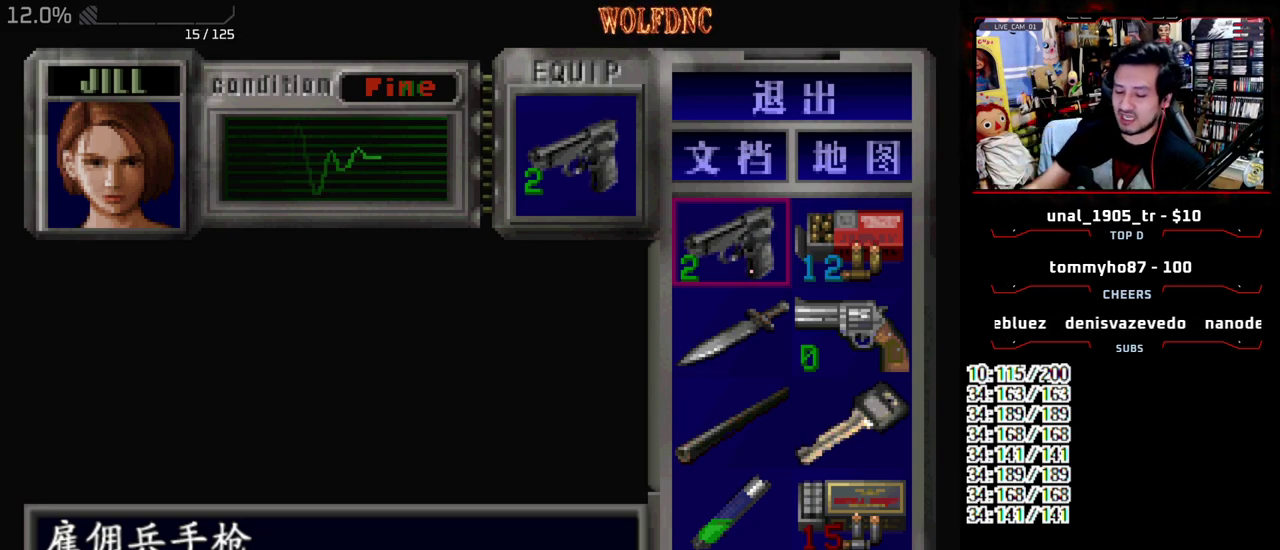
Gameplay with a controller (PlayStation layout); each line is a JSON object with the inputs held at the frame after it. "events" lists button and stick changes between this image and that frame as [ms after this image, input, new state], when the widget could be followed in between. Not read: L3 R3 SELECT other_buttons.
{"buttons": ["SQUARE"], "events": [[467, "SQUARE", "down"]]}
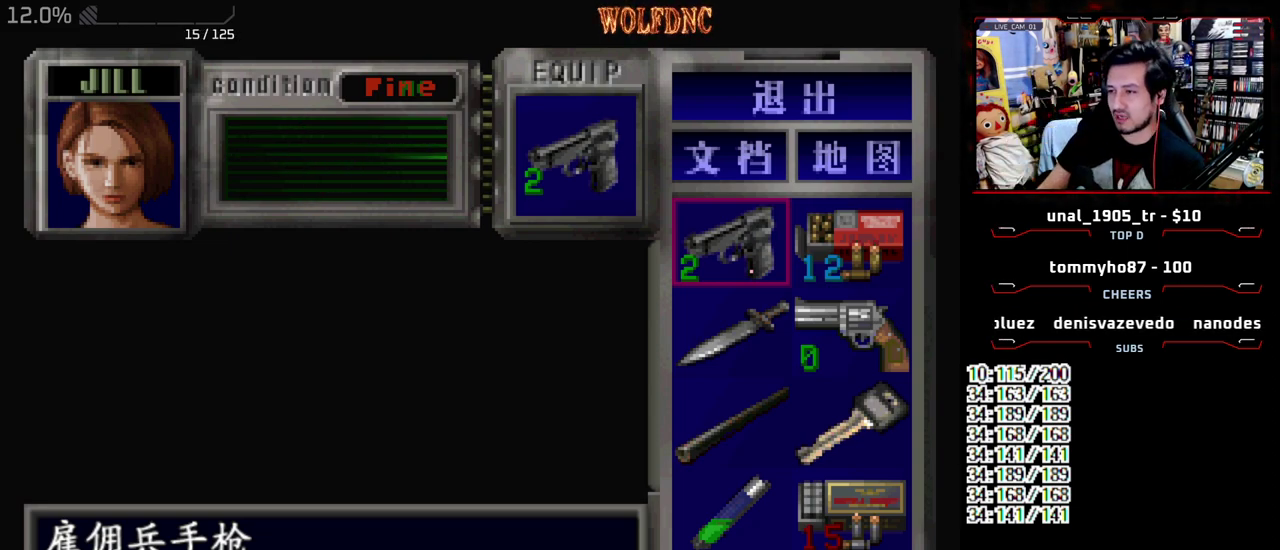
{"buttons": [], "events": [[50, "SQUARE", "up"], [433, "CIRCLE", "down"], [483, "CIRCLE", "up"]]}
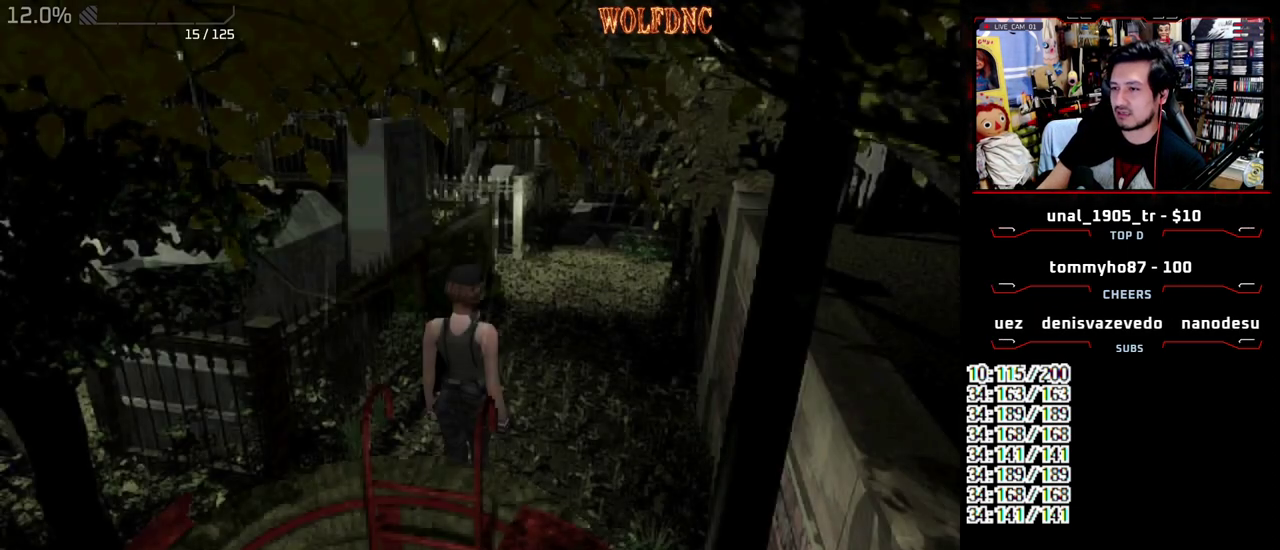
{"buttons": ["CIRCLE"], "events": [[33, "CIRCLE", "down"], [117, "CIRCLE", "up"], [500, "CIRCLE", "down"]]}
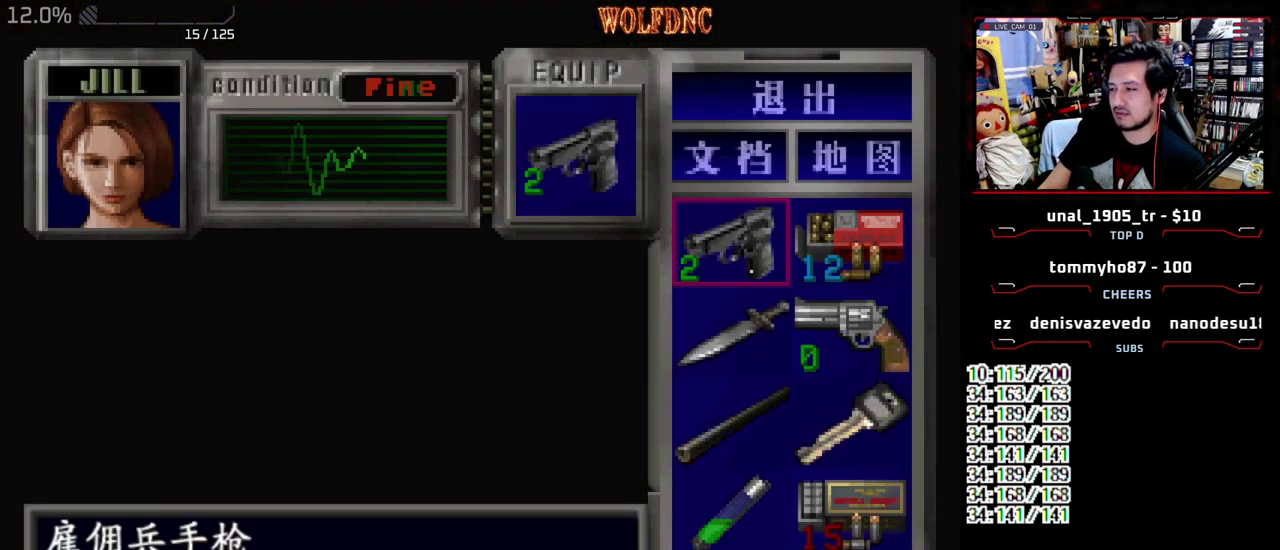
{"buttons": ["CROSS"], "events": [[83, "CIRCLE", "up"], [233, "DPAD_DOWN", "down"], [317, "SQUARE", "down"], [417, "DPAD_DOWN", "up"], [467, "CROSS", "down"], [467, "SQUARE", "up"]]}
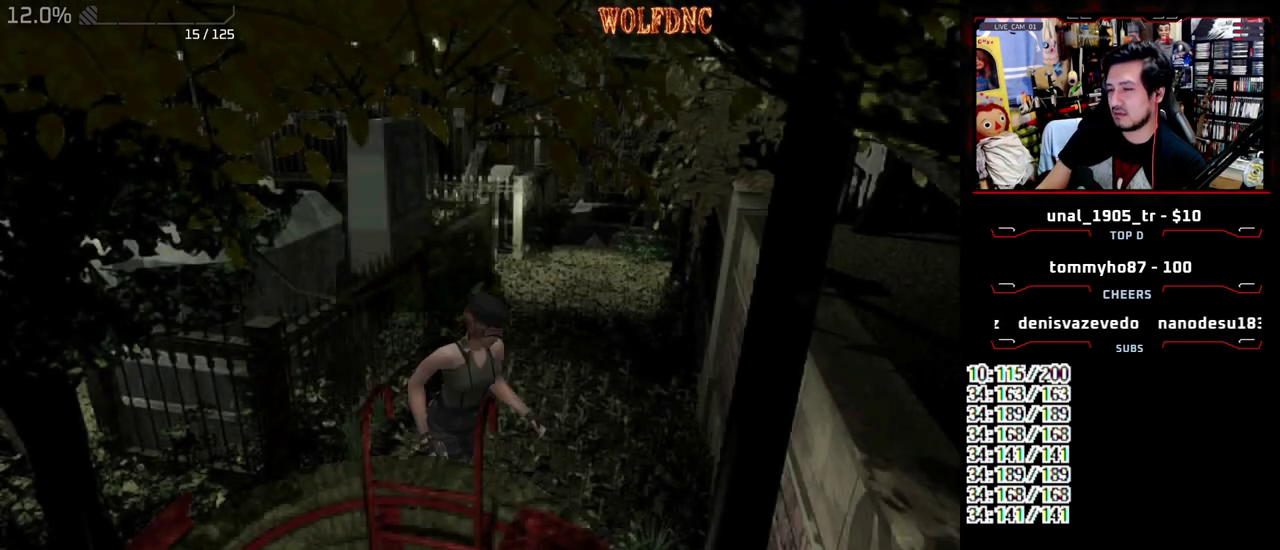
{"buttons": ["CROSS"], "events": [[50, "CROSS", "up"], [100, "CROSS", "down"], [200, "CROSS", "up"], [250, "CROSS", "down"], [433, "CROSS", "up"], [483, "CROSS", "down"]]}
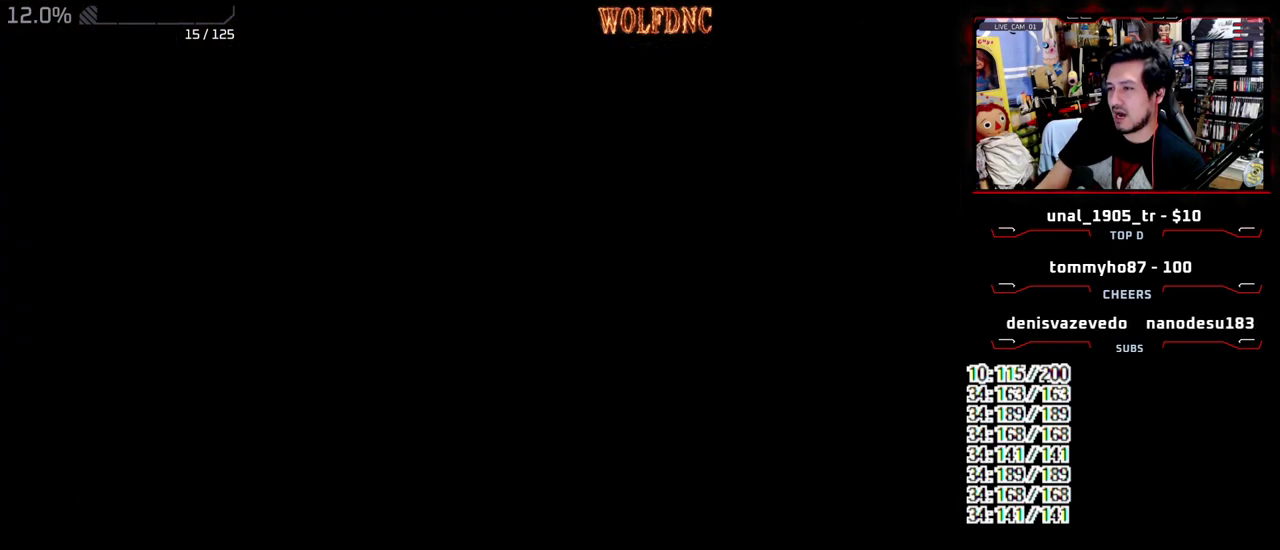
{"buttons": [], "events": [[67, "CROSS", "up"]]}
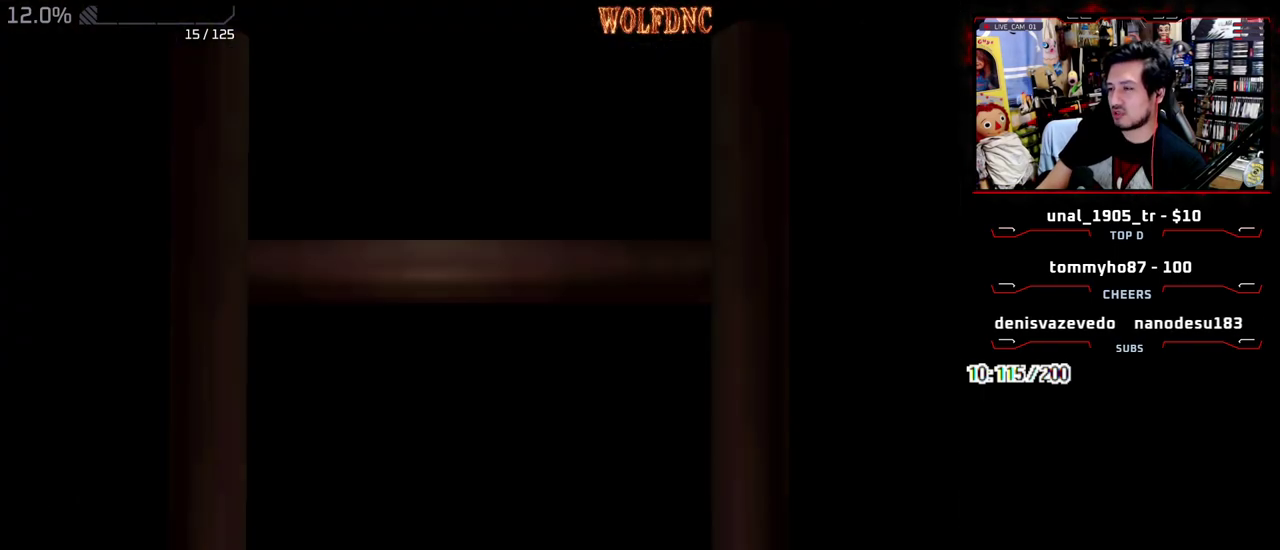
{"buttons": [], "events": []}
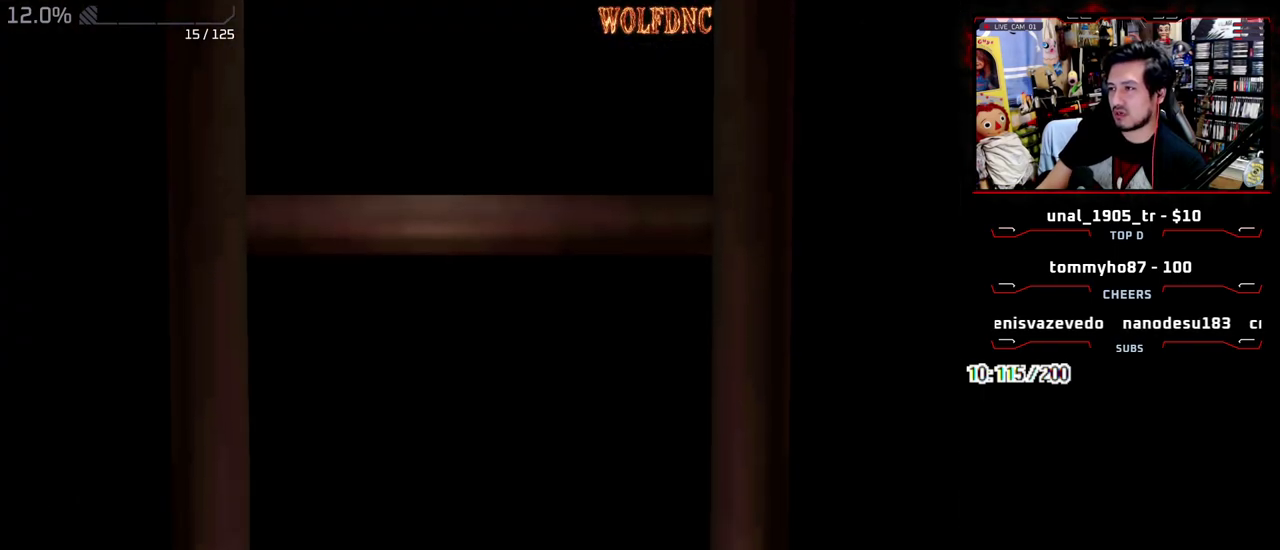
{"buttons": ["SQUARE", "DPAD_DOWN"], "events": [[383, "DPAD_DOWN", "down"], [483, "SQUARE", "down"]]}
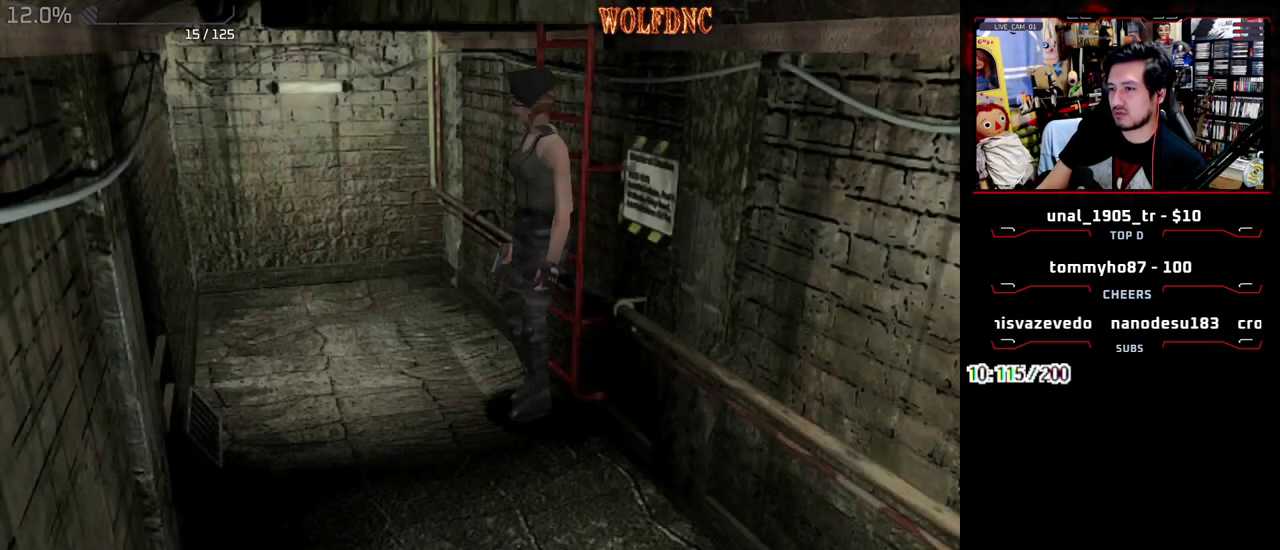
{"buttons": [], "events": [[117, "CROSS", "down"], [117, "DPAD_DOWN", "up"], [167, "SQUARE", "up"], [217, "CROSS", "up"], [267, "CROSS", "down"], [500, "CROSS", "up"]]}
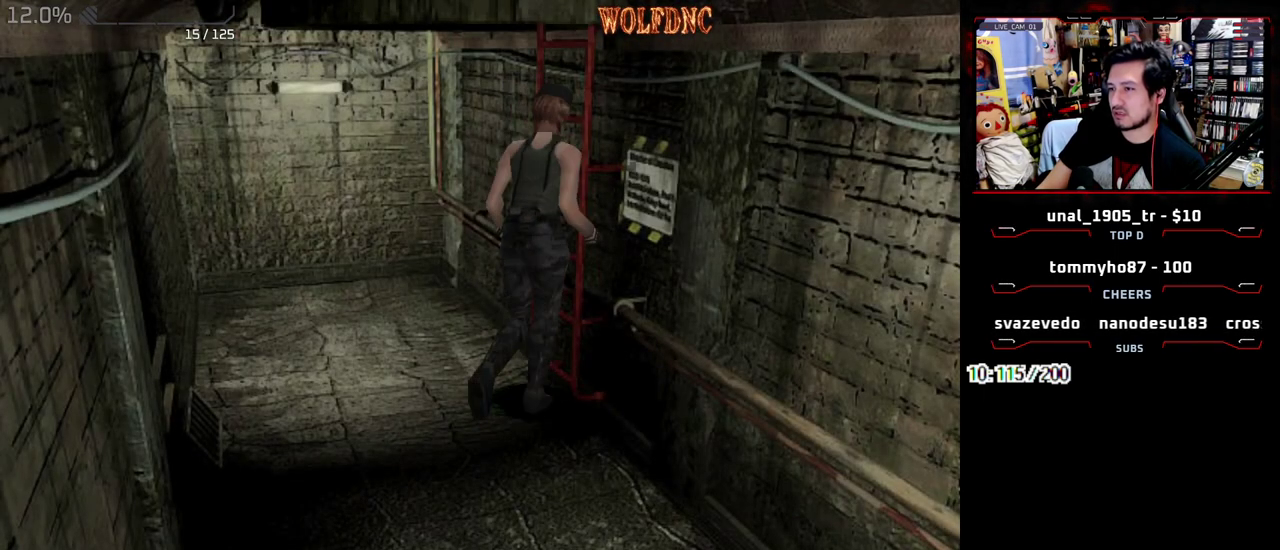
{"buttons": [], "events": [[33, "CROSS", "down"], [133, "CROSS", "up"], [183, "CROSS", "down"], [233, "CROSS", "up"]]}
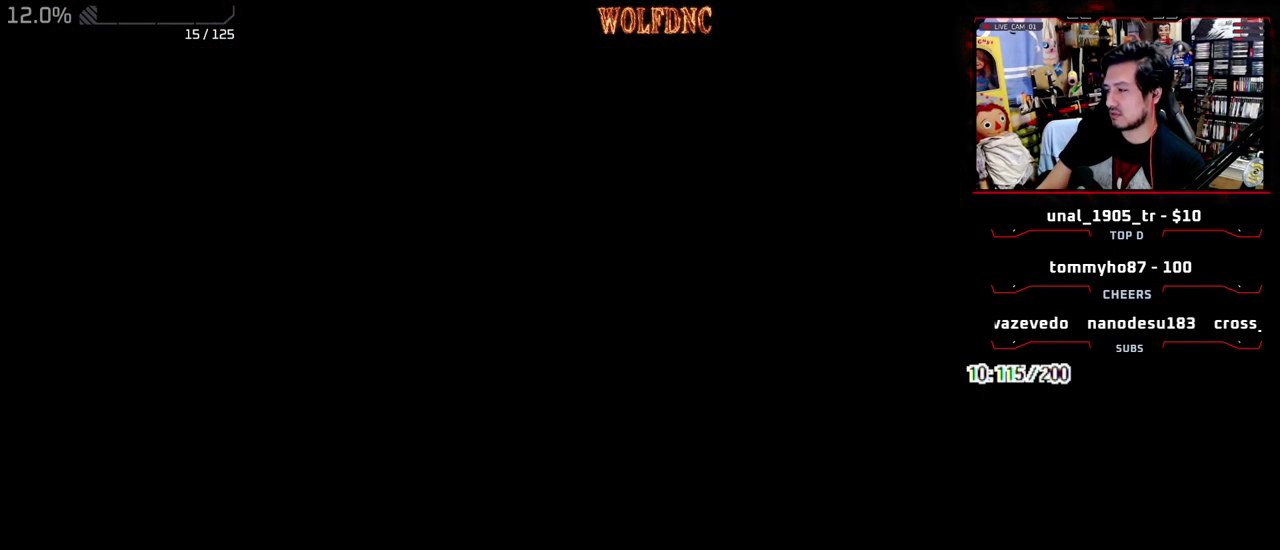
{"buttons": [], "events": []}
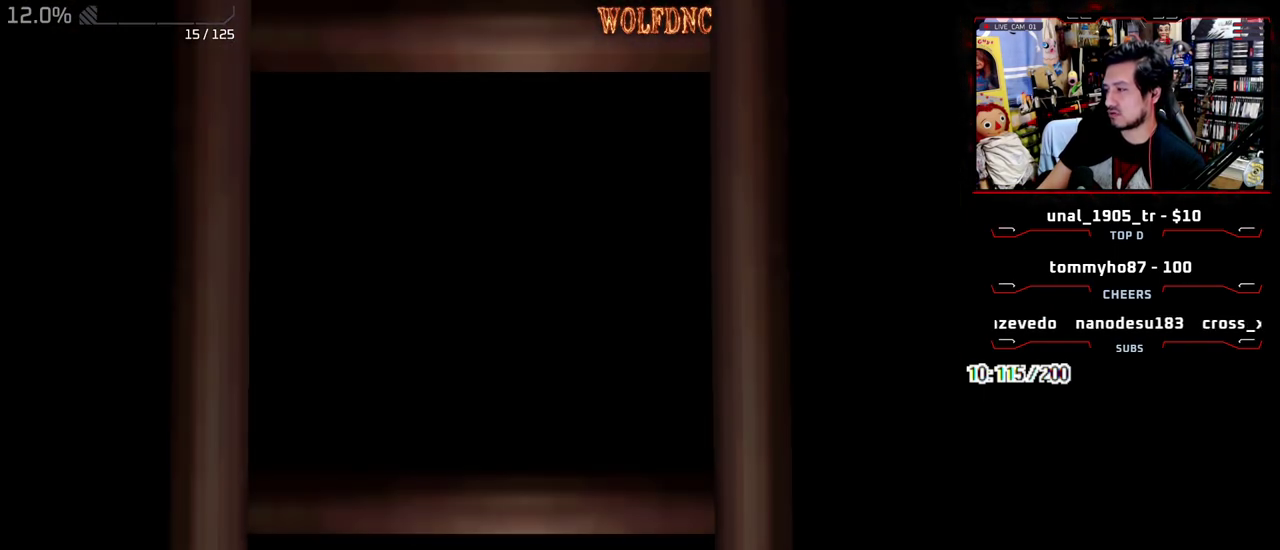
{"buttons": [], "events": []}
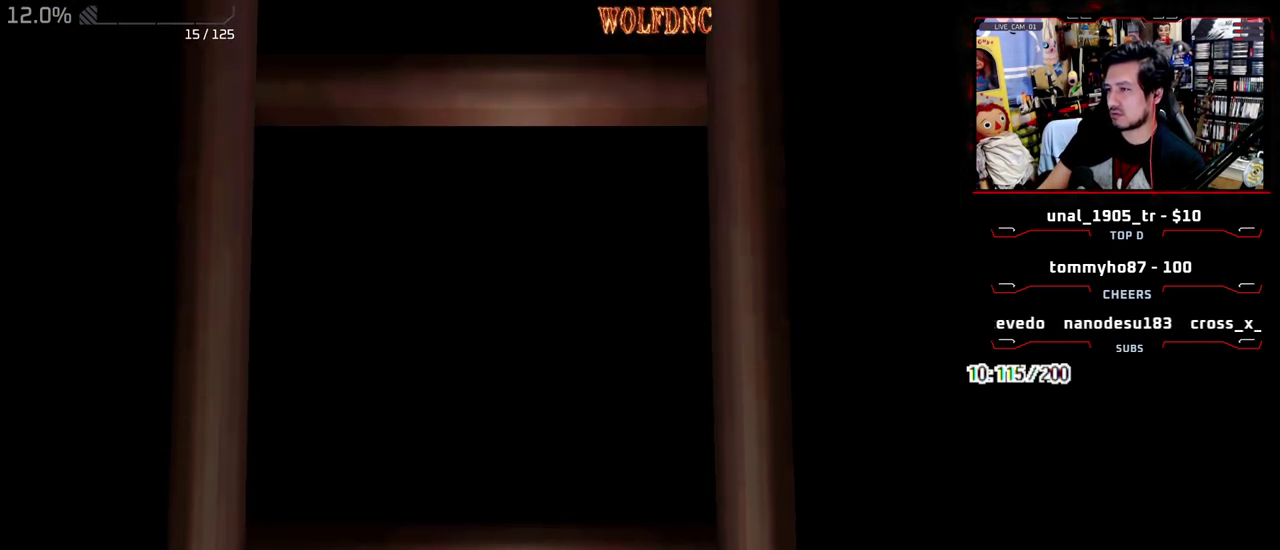
{"buttons": ["SQUARE", "DPAD_UP"], "events": [[233, "DPAD_UP", "down"], [233, "SQUARE", "down"]]}
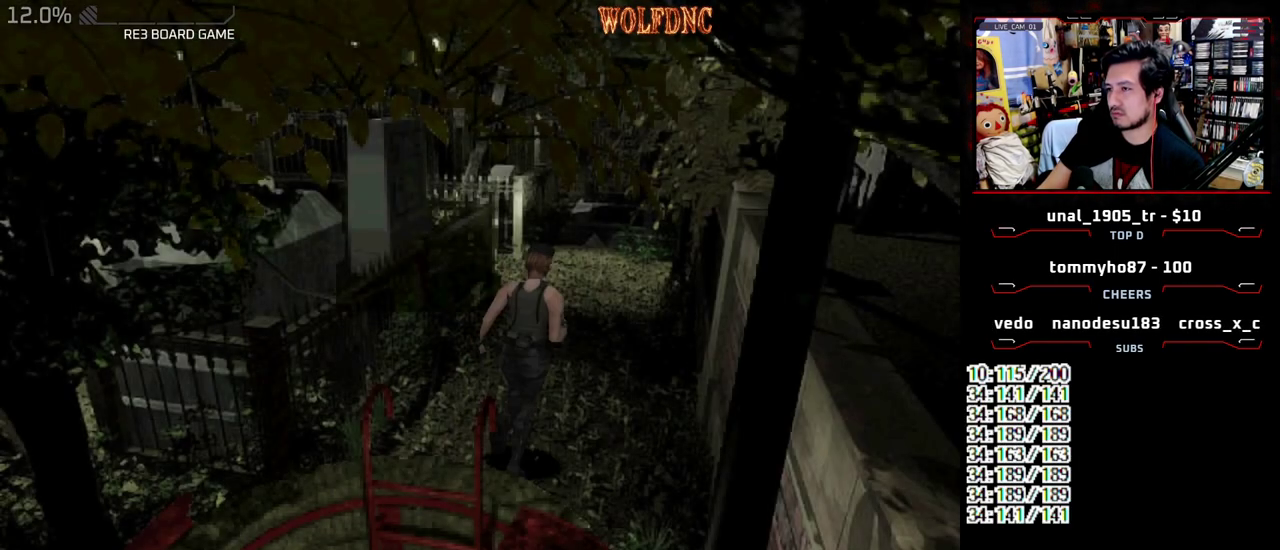
{"buttons": ["SQUARE", "DPAD_UP"], "events": [[50, "DPAD_LEFT", "down"], [150, "DPAD_LEFT", "up"]]}
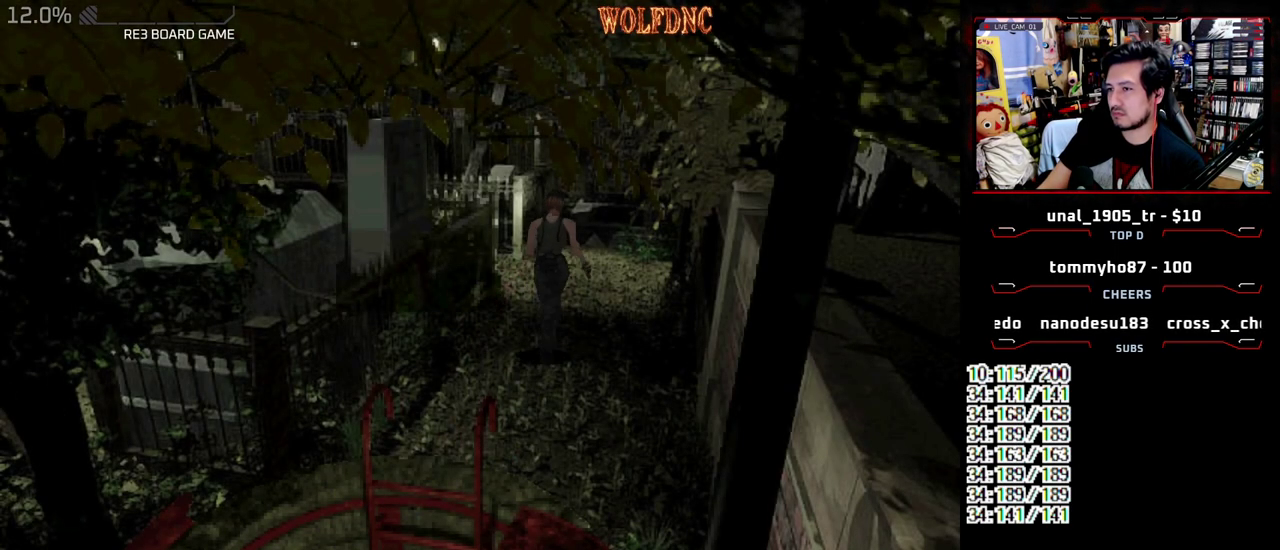
{"buttons": ["SQUARE", "DPAD_UP", "DPAD_LEFT"], "events": [[350, "DPAD_LEFT", "down"]]}
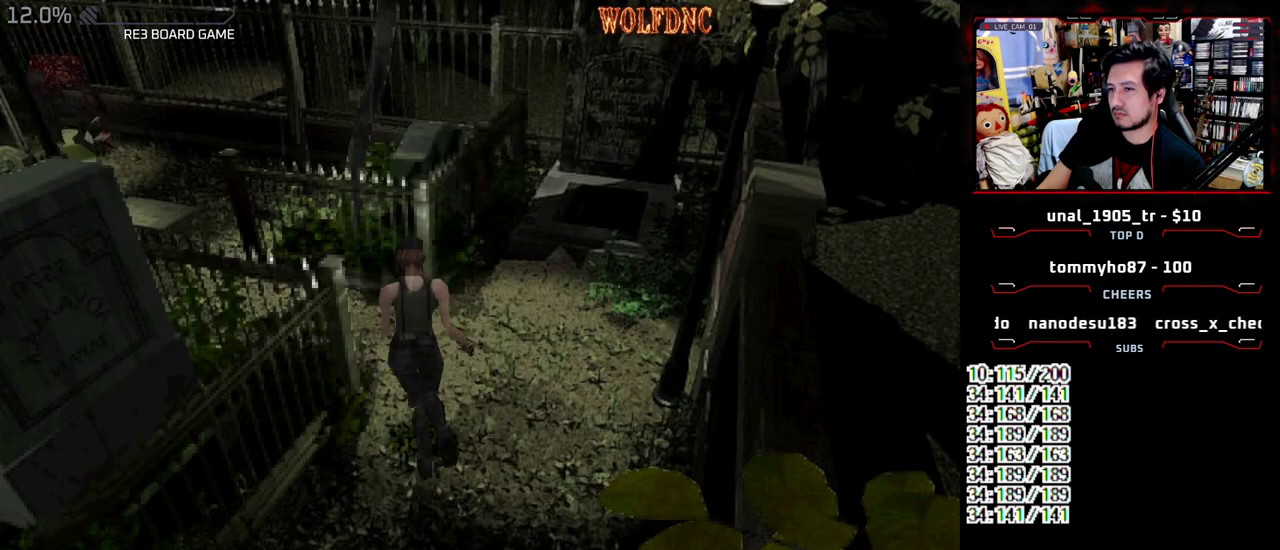
{"buttons": ["SQUARE", "DPAD_UP"], "events": [[467, "DPAD_LEFT", "up"]]}
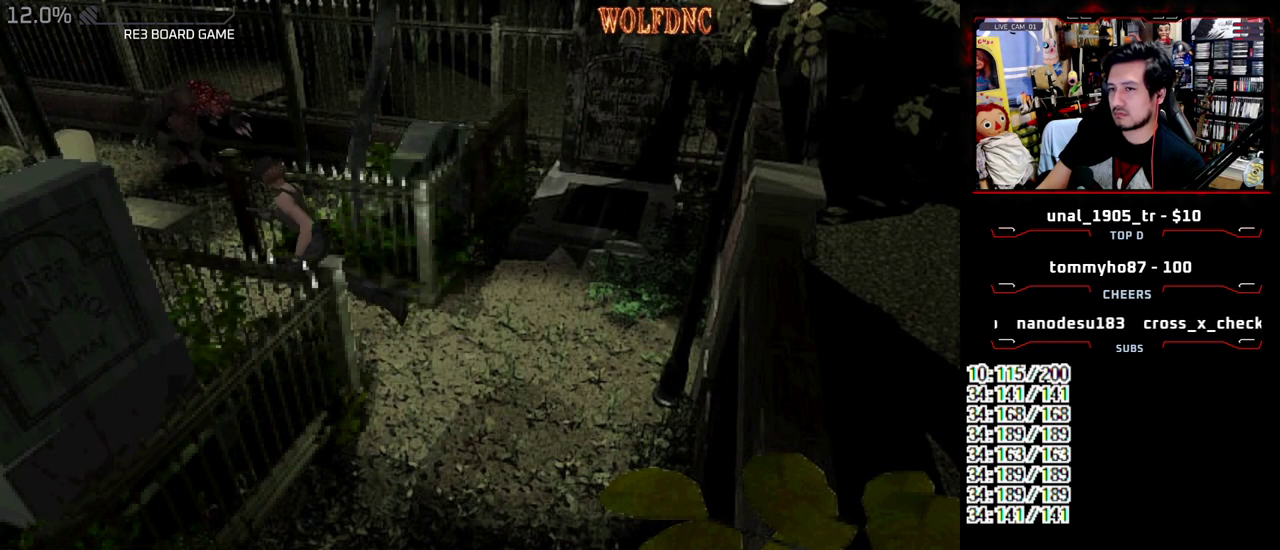
{"buttons": ["SQUARE", "DPAD_UP", "DPAD_RIGHT"], "events": [[383, "DPAD_RIGHT", "down"]]}
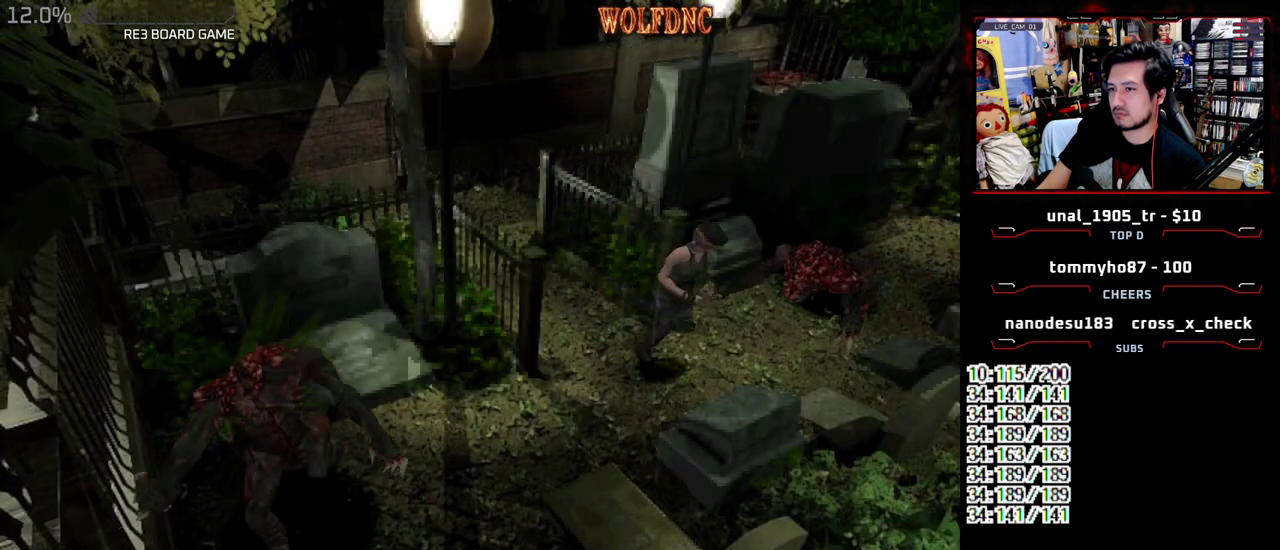
{"buttons": ["SQUARE", "DPAD_UP", "DPAD_RIGHT"], "events": []}
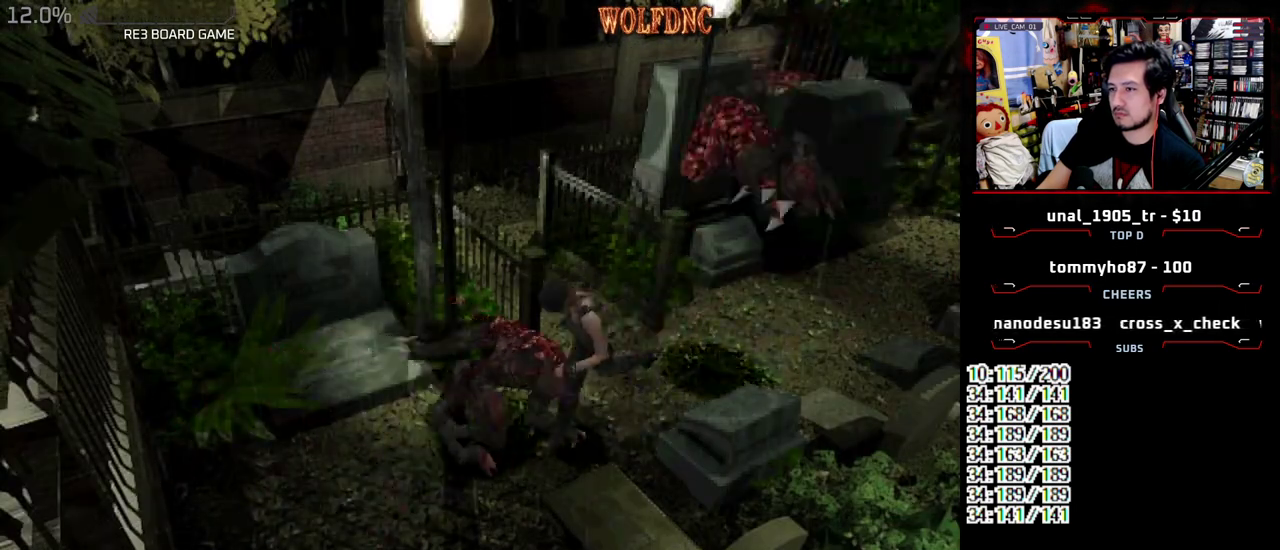
{"buttons": ["SQUARE", "DPAD_UP", "DPAD_LEFT"], "events": [[133, "DPAD_RIGHT", "up"], [417, "DPAD_LEFT", "down"]]}
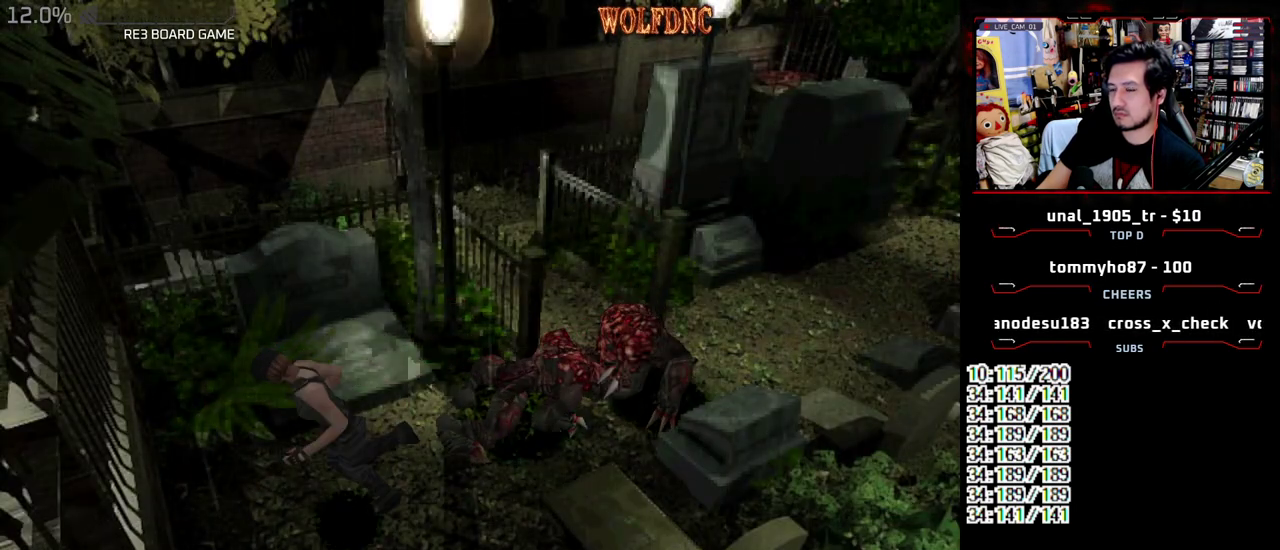
{"buttons": ["SQUARE", "DPAD_UP", "DPAD_LEFT"], "events": [[17, "DPAD_UP", "up"], [17, "SQUARE", "up"], [283, "DPAD_UP", "down"], [333, "SQUARE", "down"]]}
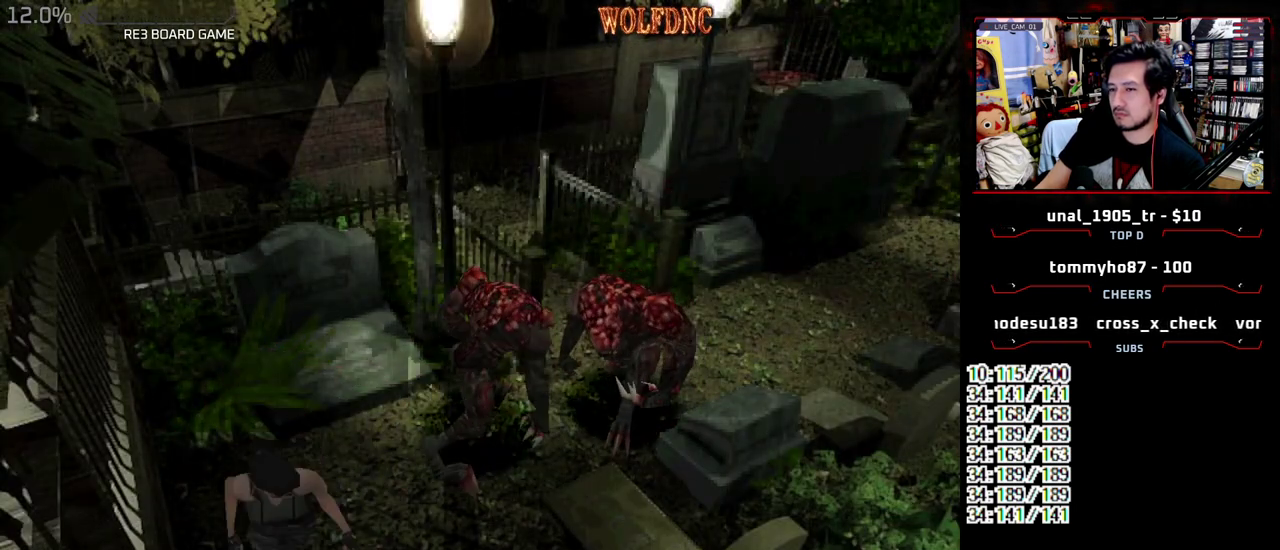
{"buttons": ["SQUARE", "DPAD_UP"], "events": [[217, "DPAD_LEFT", "up"], [300, "DPAD_RIGHT", "down"], [450, "DPAD_RIGHT", "up"]]}
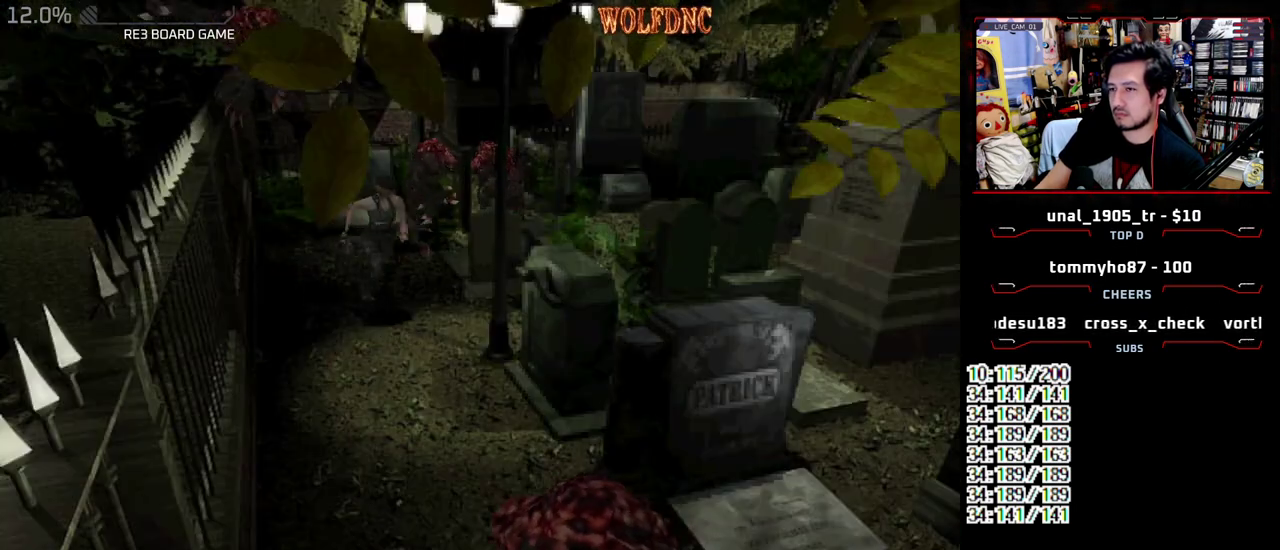
{"buttons": ["DPAD_UP"], "events": [[467, "SQUARE", "up"]]}
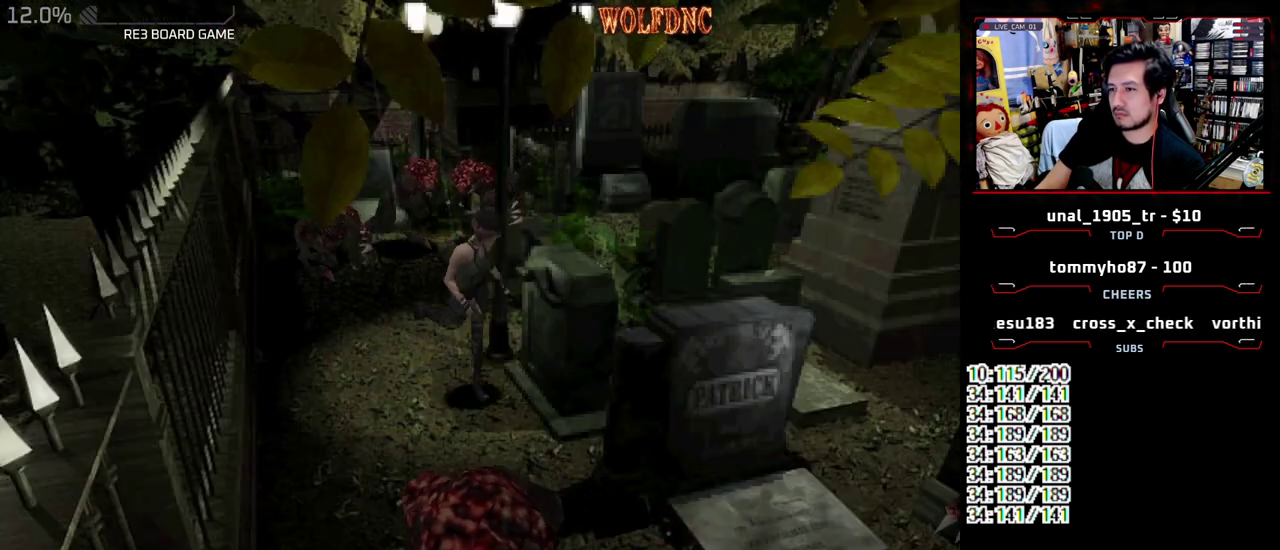
{"buttons": [], "events": [[100, "SQUARE", "down"], [333, "SQUARE", "up"], [433, "DPAD_UP", "up"]]}
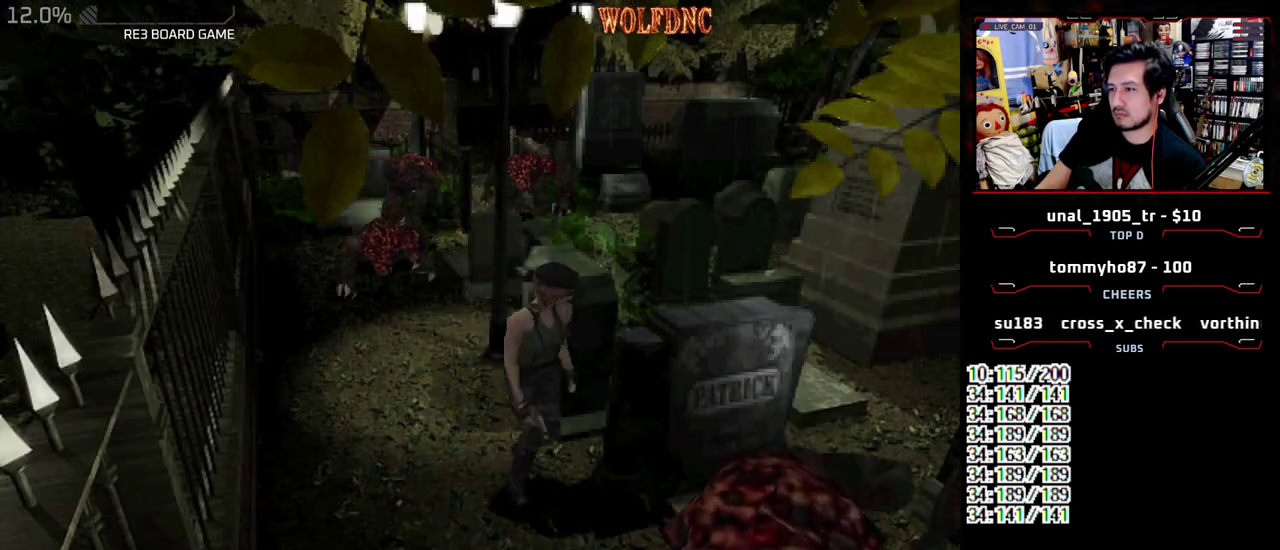
{"buttons": ["SQUARE", "DPAD_UP"], "events": [[350, "DPAD_UP", "down"], [400, "SQUARE", "down"]]}